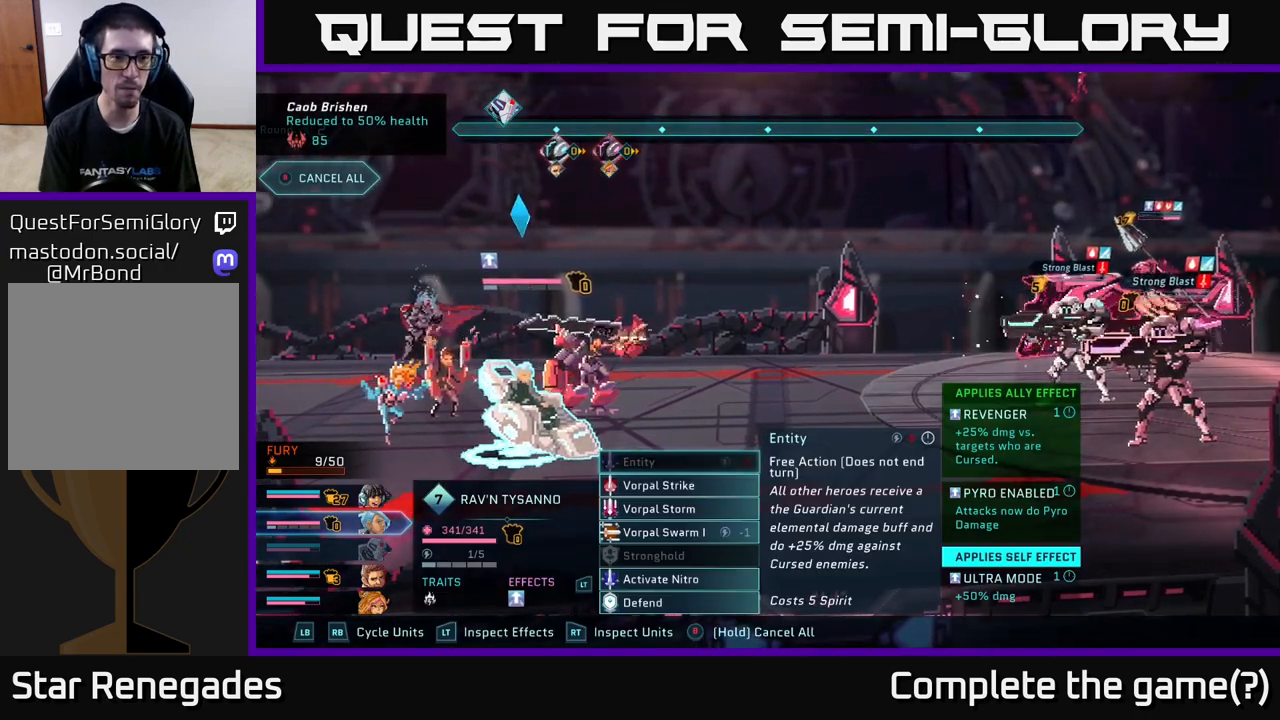
Gameplay with a controller (Xbox layout); each line is a JSON object with the inputs held at the frame after it. "events" lists button and stick changes between this image and that frame as [ms after this image, input, new state], when the widget could be followed in between.
{"buttons": [], "left_stick": "center", "right_stick": "center", "events": [[233, "R1", "down"], [333, "R1", "up"]]}
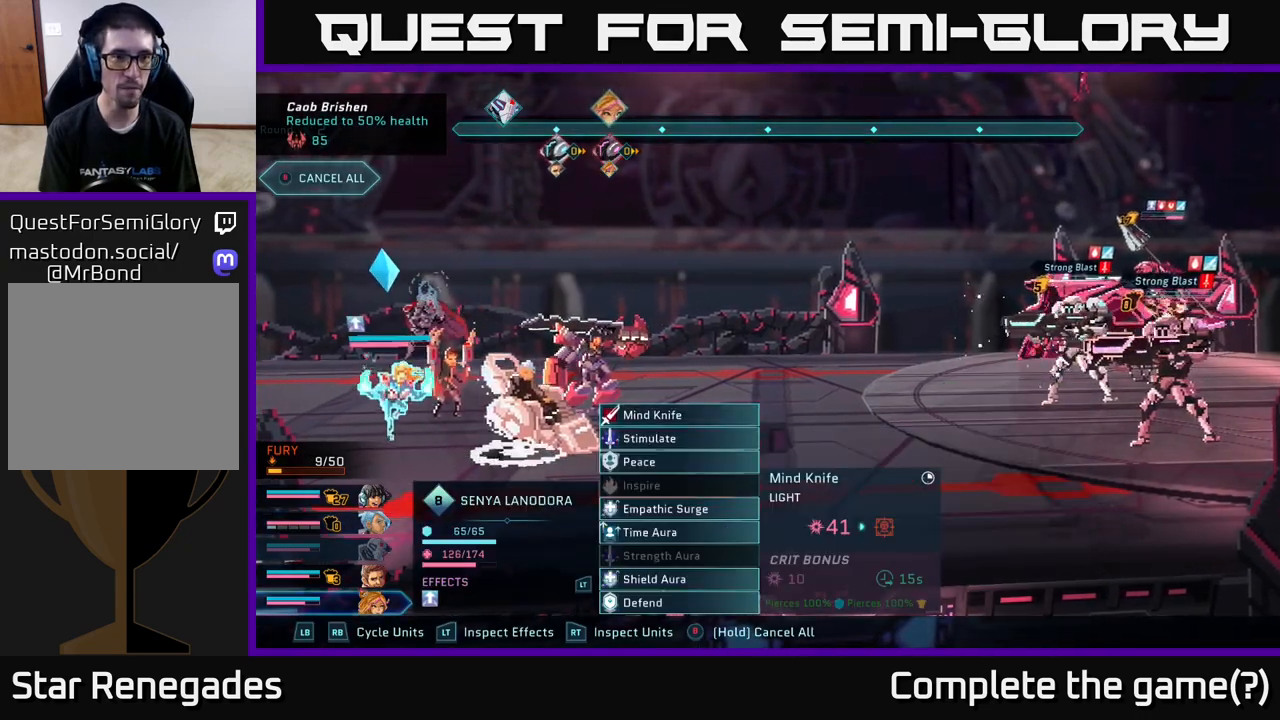
{"buttons": [], "left_stick": "center", "right_stick": "center", "events": []}
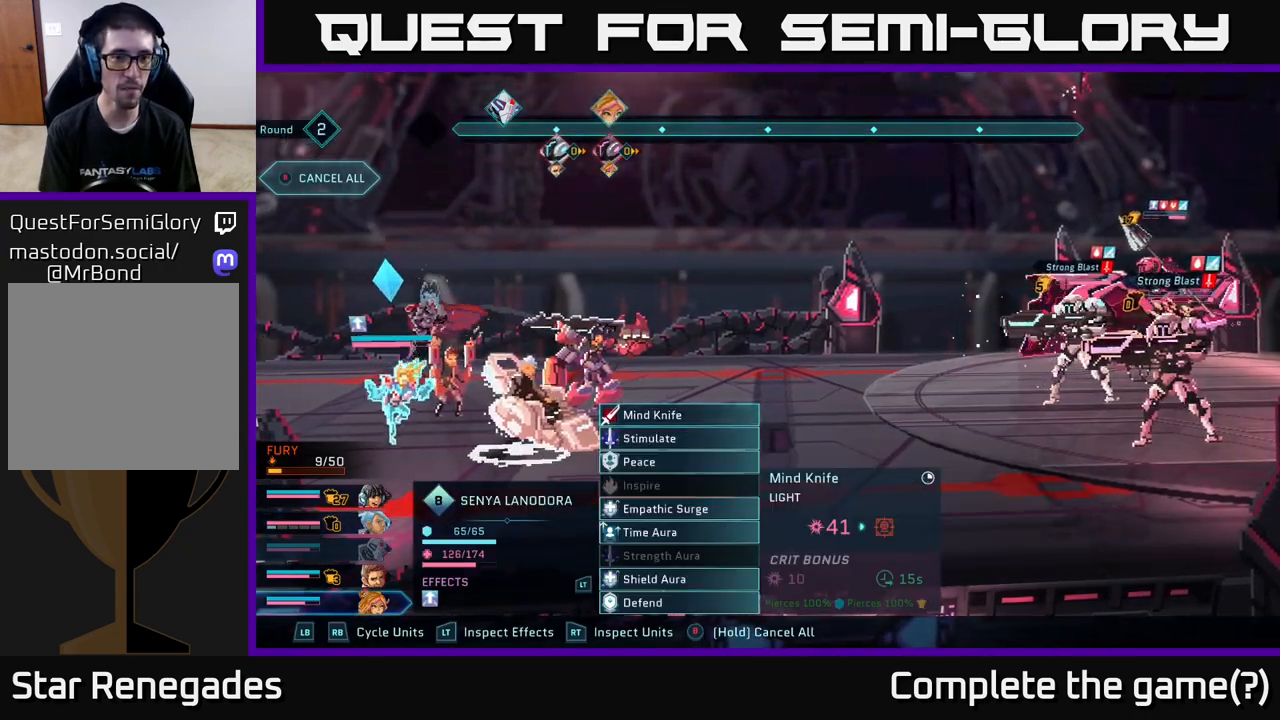
{"buttons": [], "left_stick": "center", "right_stick": "center", "events": []}
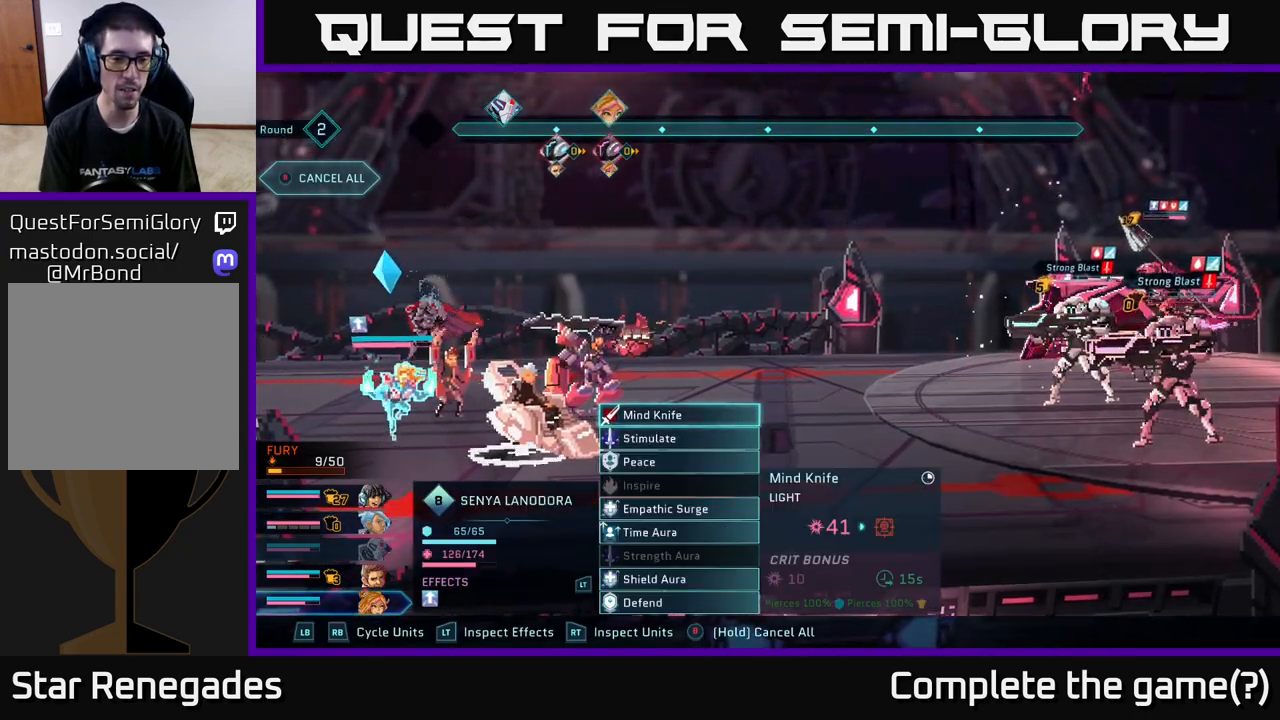
{"buttons": [], "left_stick": "center", "right_stick": "center", "events": []}
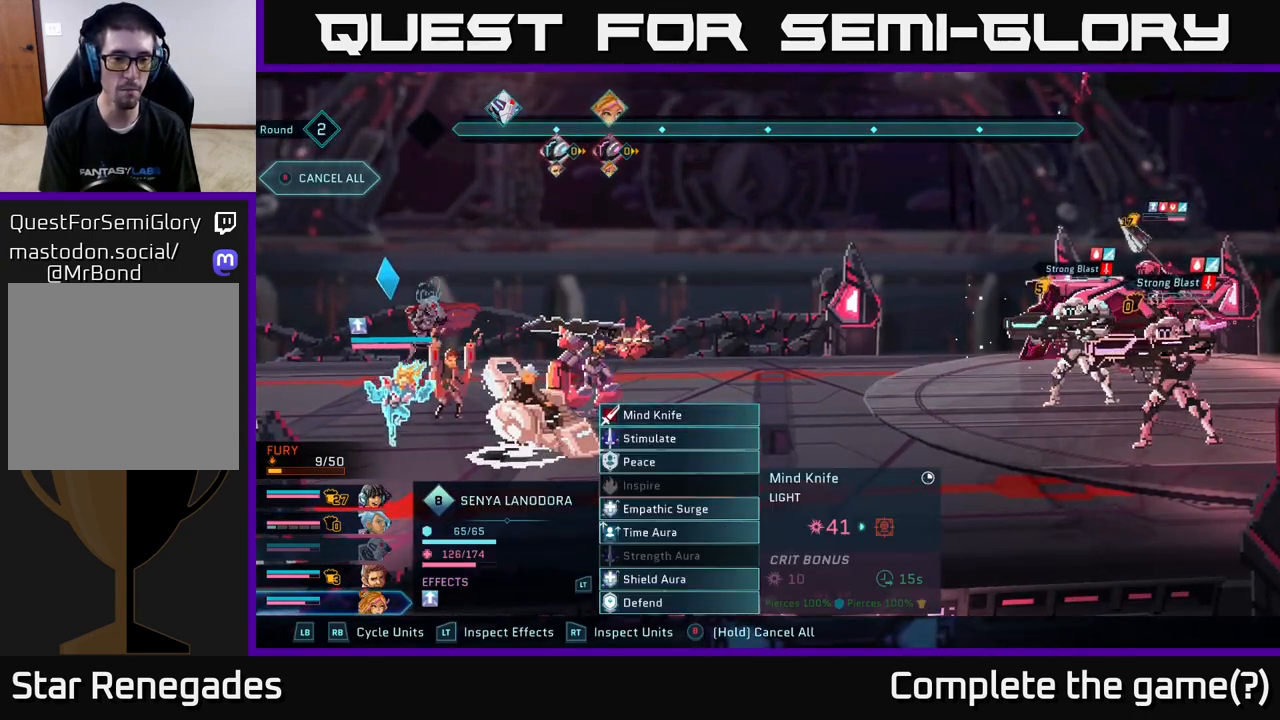
{"buttons": [], "left_stick": "center", "right_stick": "center", "events": []}
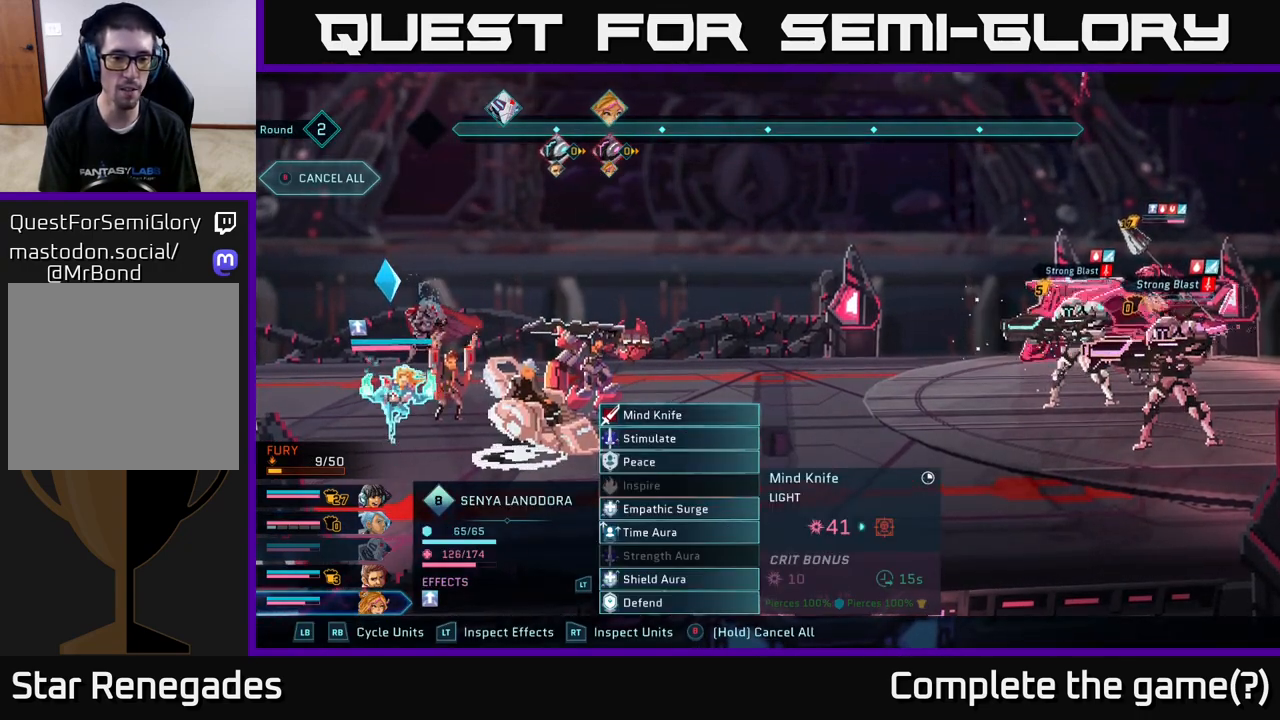
{"buttons": [], "left_stick": "center", "right_stick": "center", "events": []}
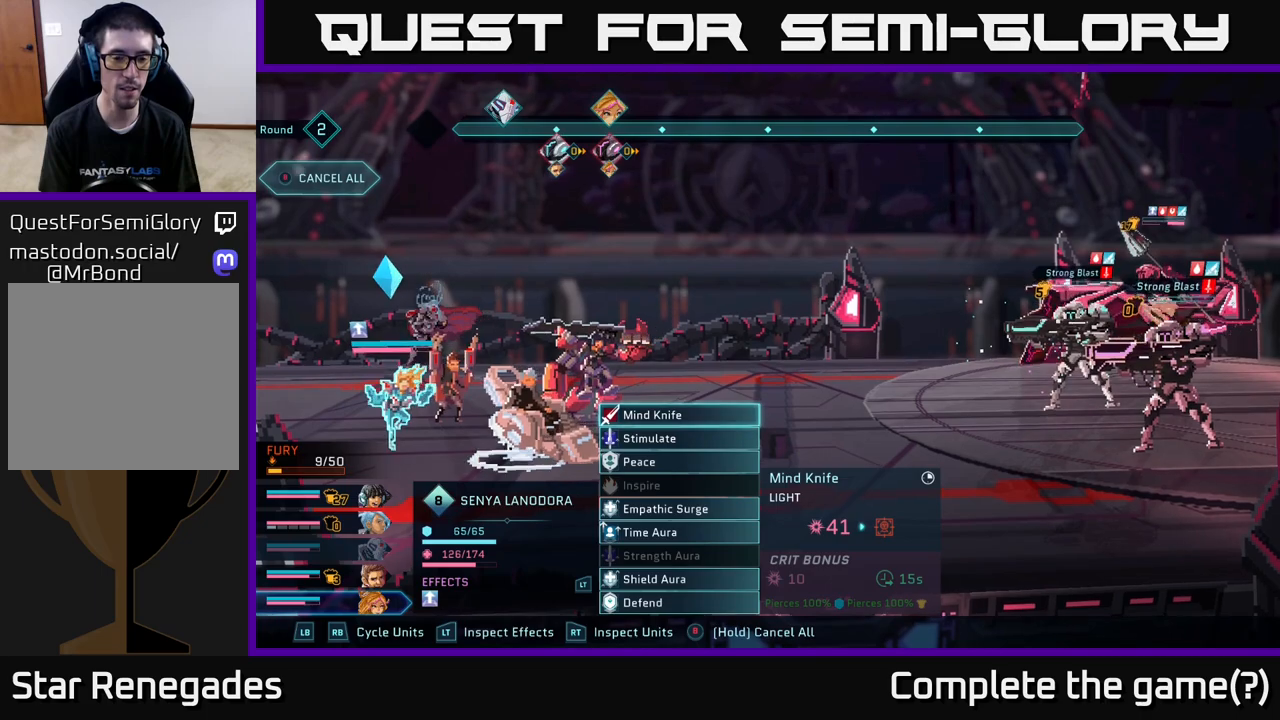
{"buttons": [], "left_stick": "center", "right_stick": "center", "events": []}
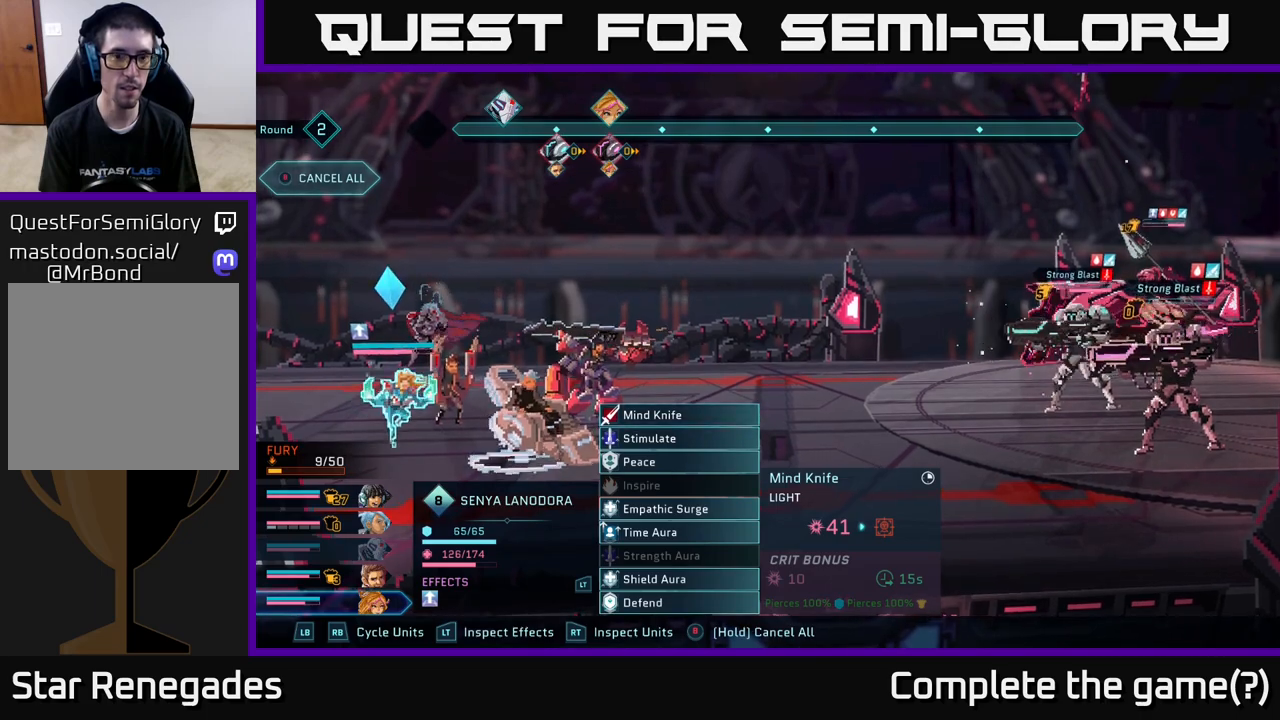
{"buttons": [], "left_stick": "center", "right_stick": "center", "events": []}
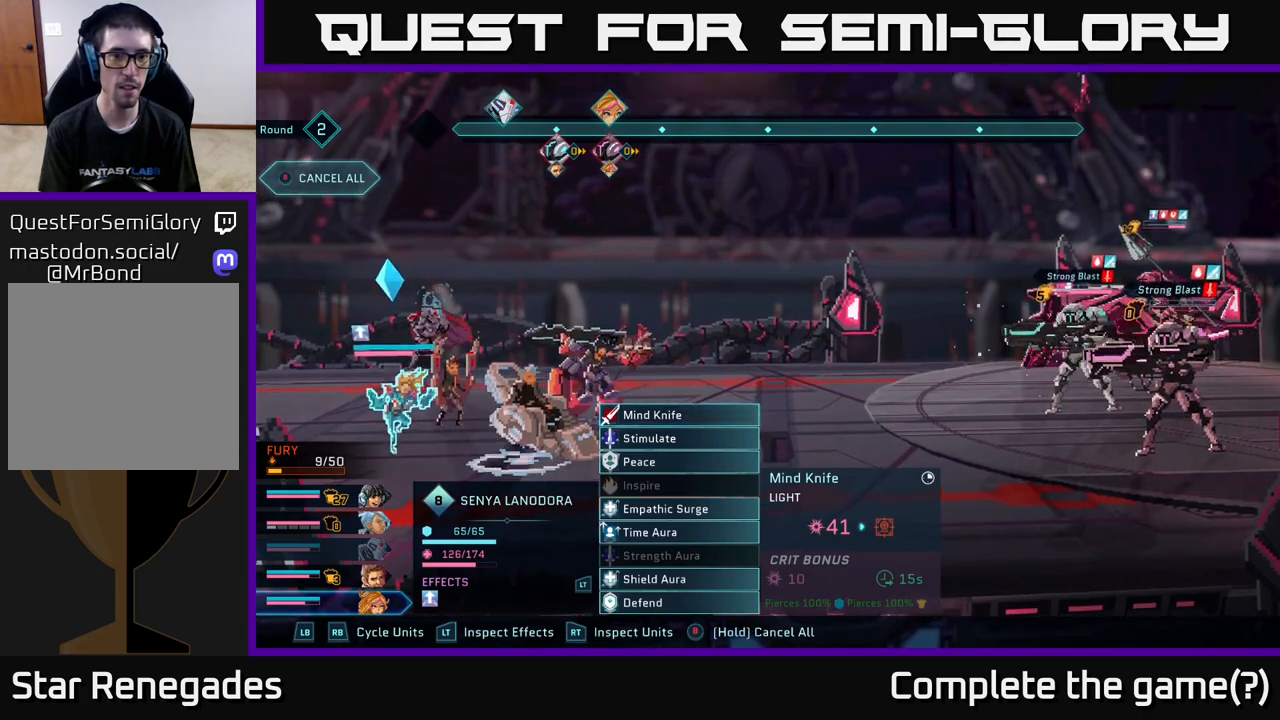
{"buttons": [], "left_stick": "up", "right_stick": "center", "events": [[17, "left_stick", "down"], [217, "left_stick", "center"], [383, "left_stick", "up"]]}
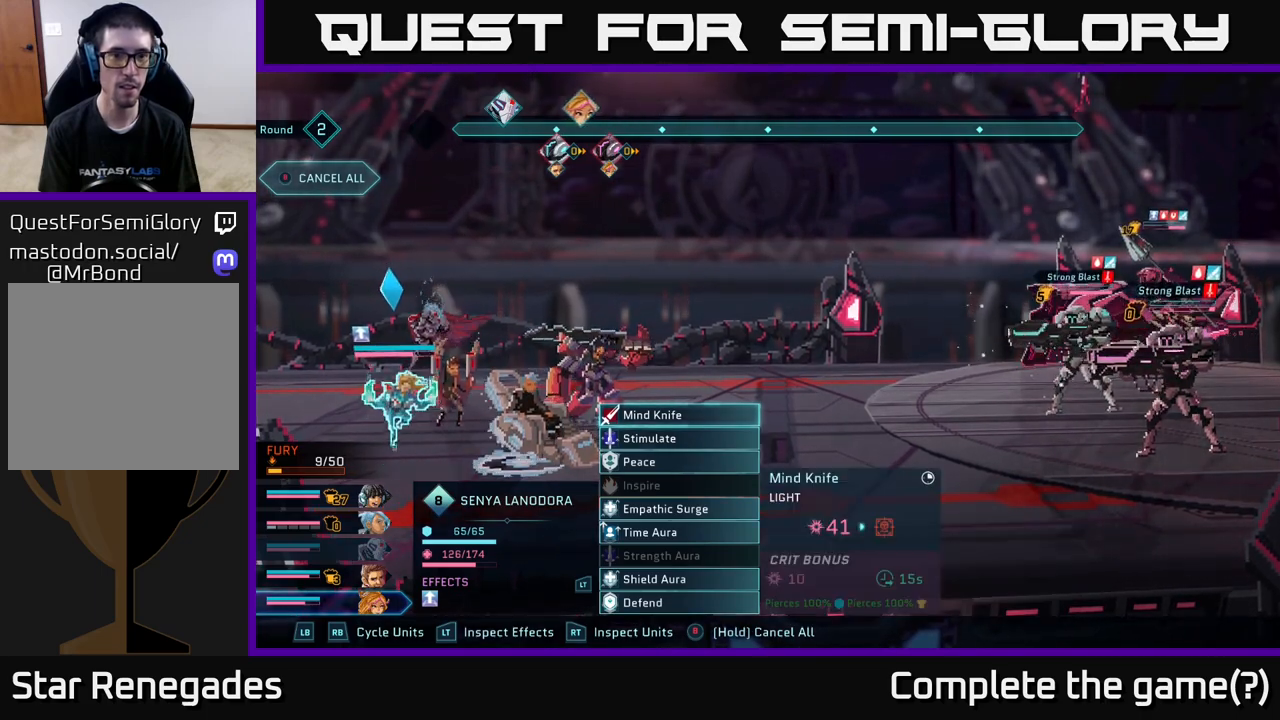
{"buttons": [], "left_stick": "center", "right_stick": "center", "events": [[50, "left_stick", "center"], [317, "left_stick", "down"], [500, "left_stick", "center"]]}
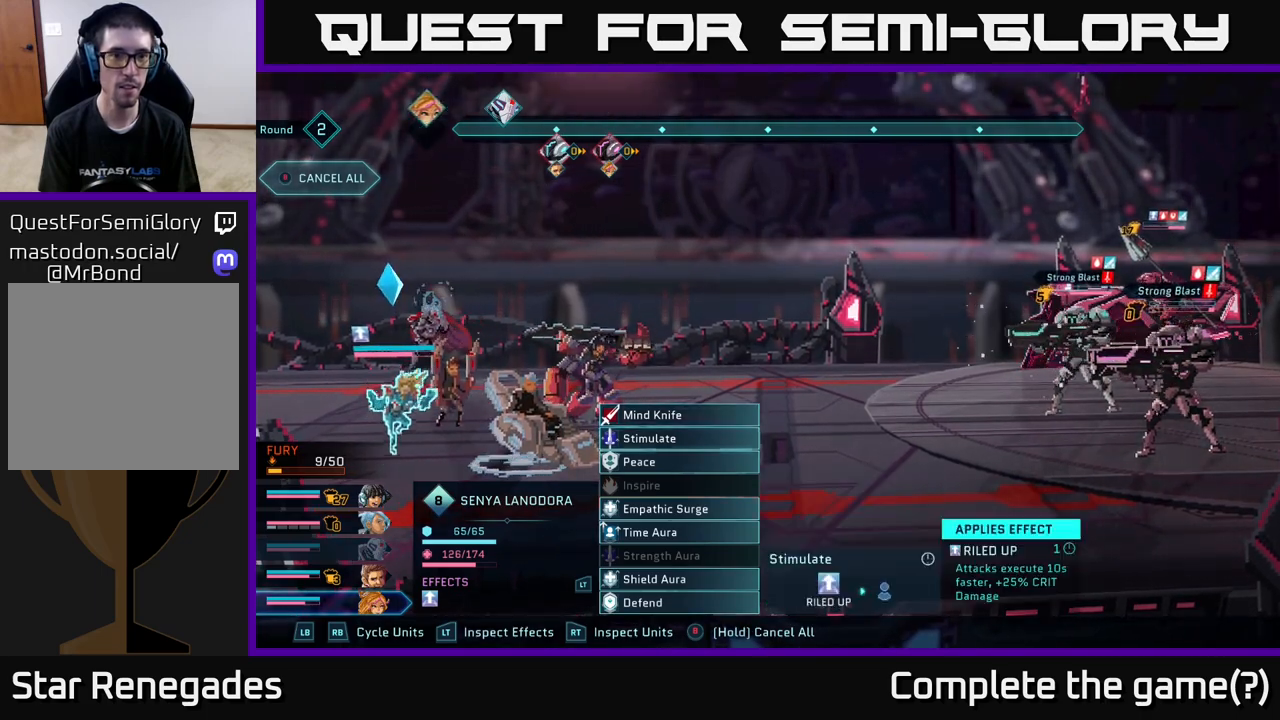
{"buttons": ["R1"], "left_stick": "center", "right_stick": "center", "events": [[167, "left_stick", "up"], [350, "left_stick", "center"], [500, "R1", "down"]]}
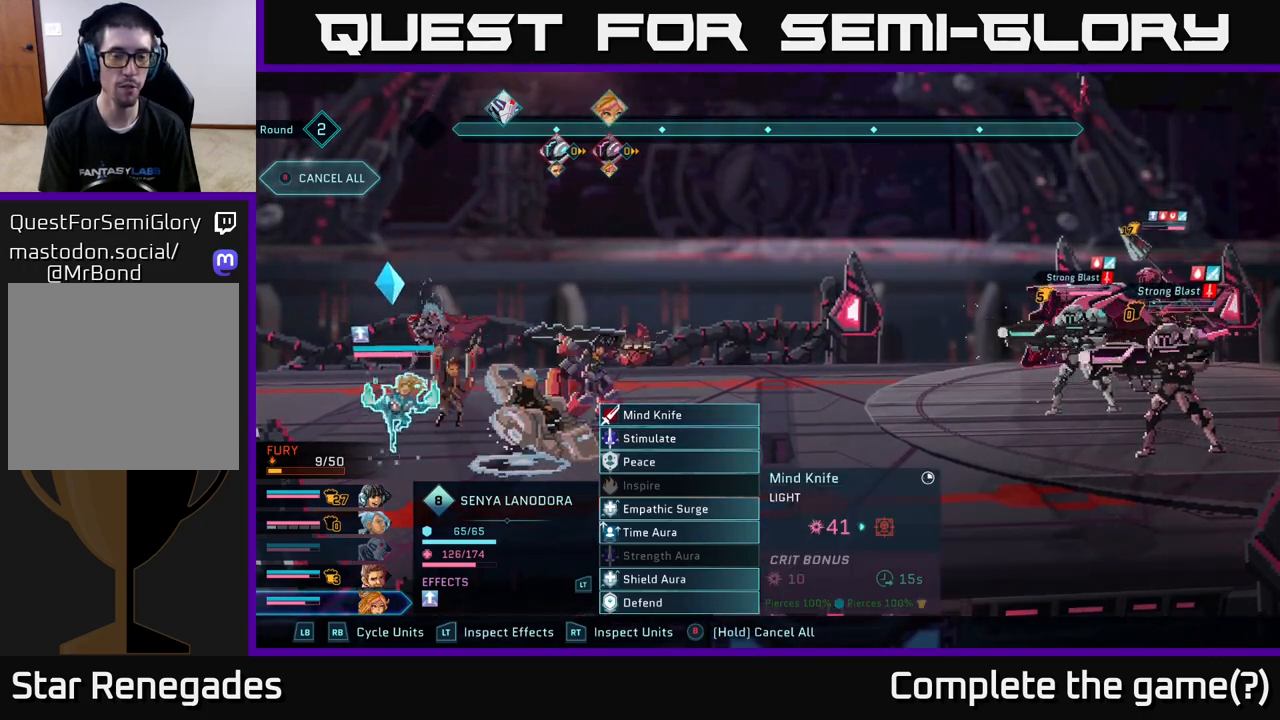
{"buttons": [], "left_stick": "center", "right_stick": "center", "events": [[150, "R1", "up"]]}
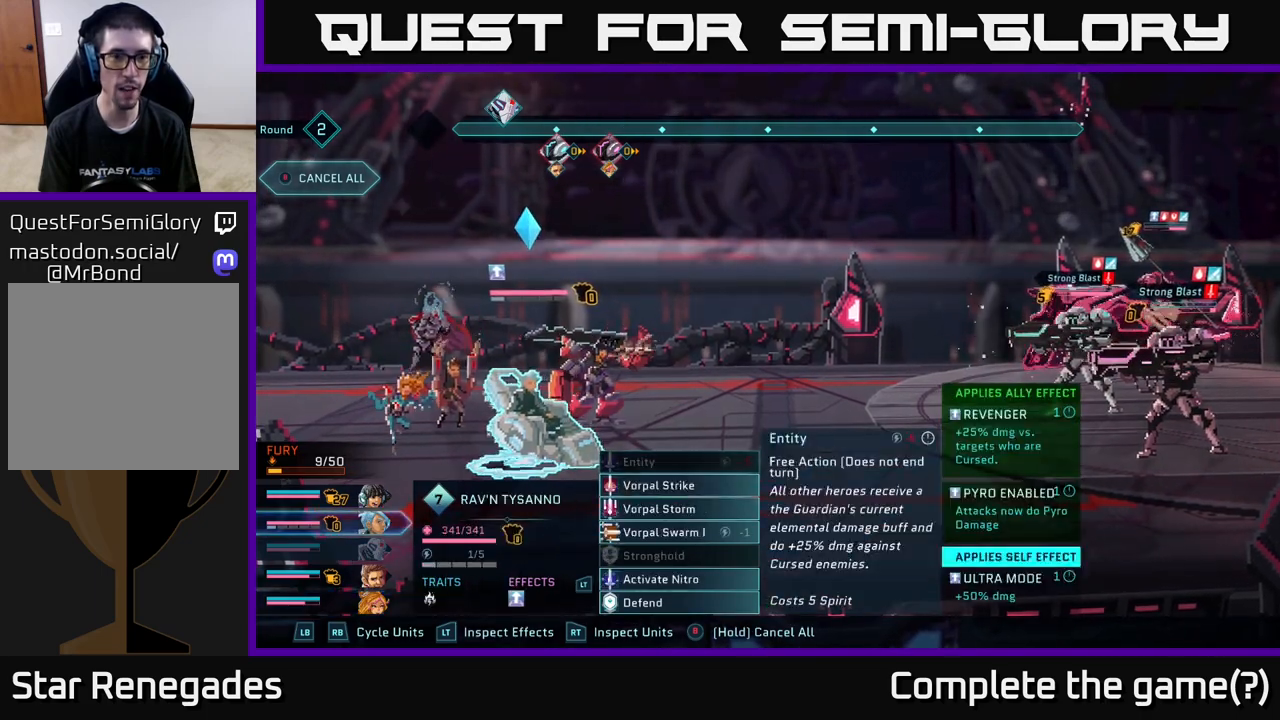
{"buttons": [], "left_stick": "center", "right_stick": "center", "events": []}
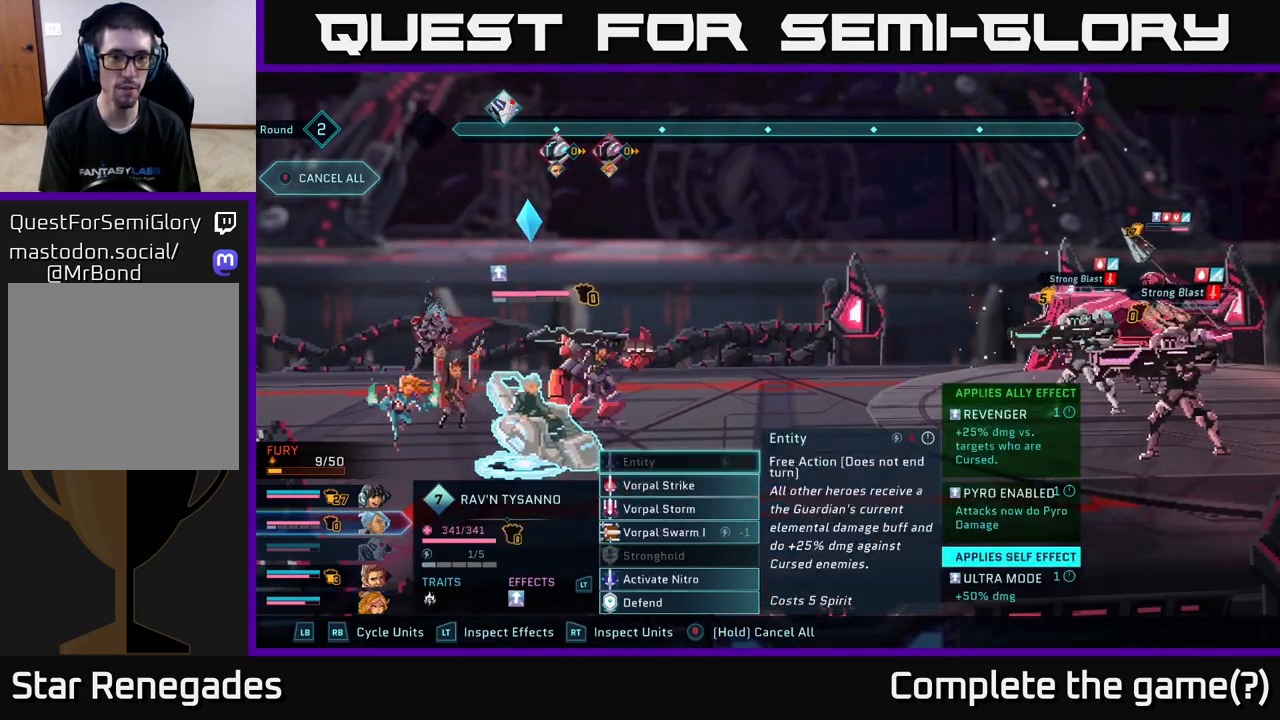
{"buttons": [], "left_stick": "center", "right_stick": "center", "events": [[100, "left_stick", "down"], [317, "left_stick", "center"]]}
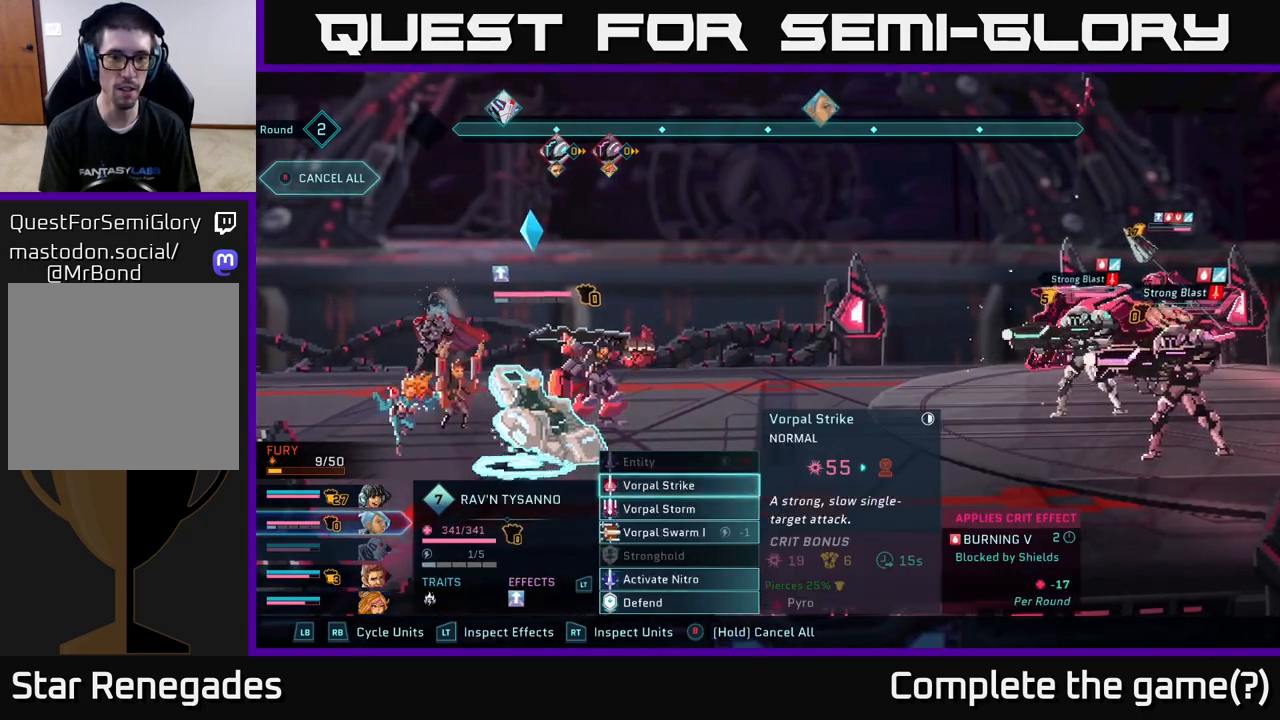
{"buttons": [], "left_stick": "down", "right_stick": "center", "events": [[17, "left_stick", "down"], [217, "left_stick", "center"], [333, "left_stick", "down"]]}
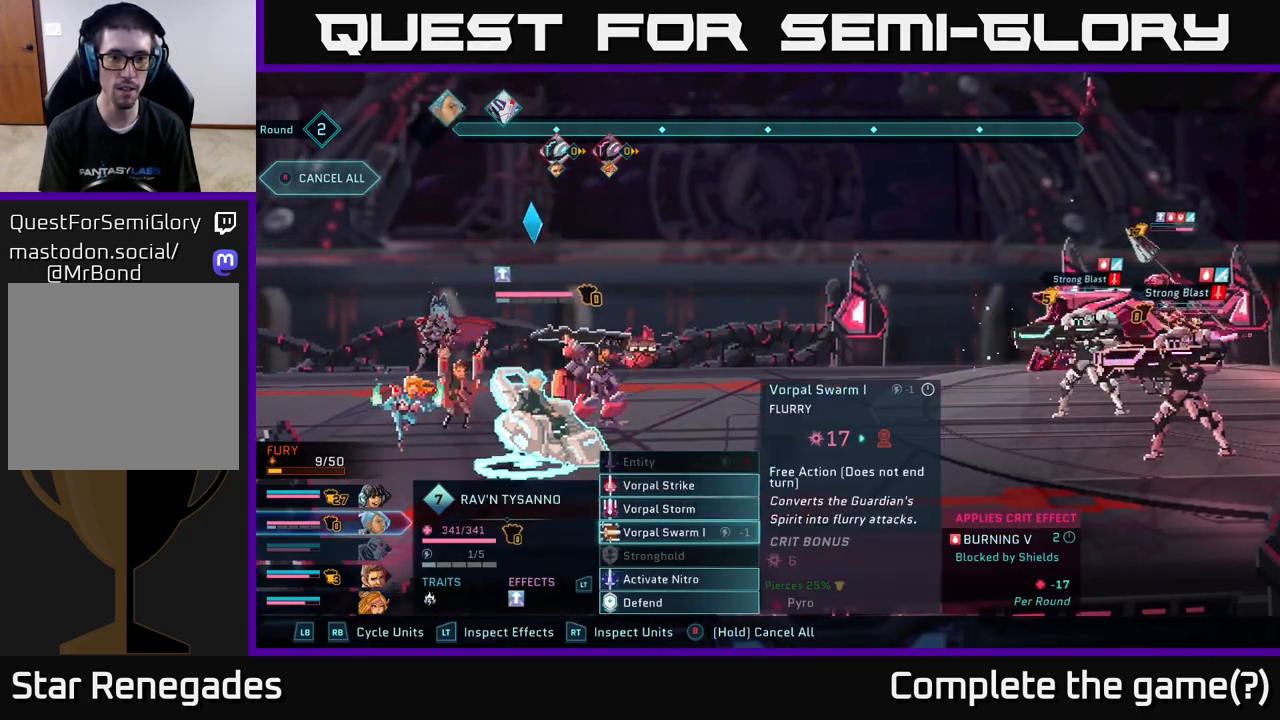
{"buttons": [], "left_stick": "down", "right_stick": "center", "events": [[50, "left_stick", "center"], [117, "A", "down"], [217, "A", "up"], [450, "left_stick", "down"]]}
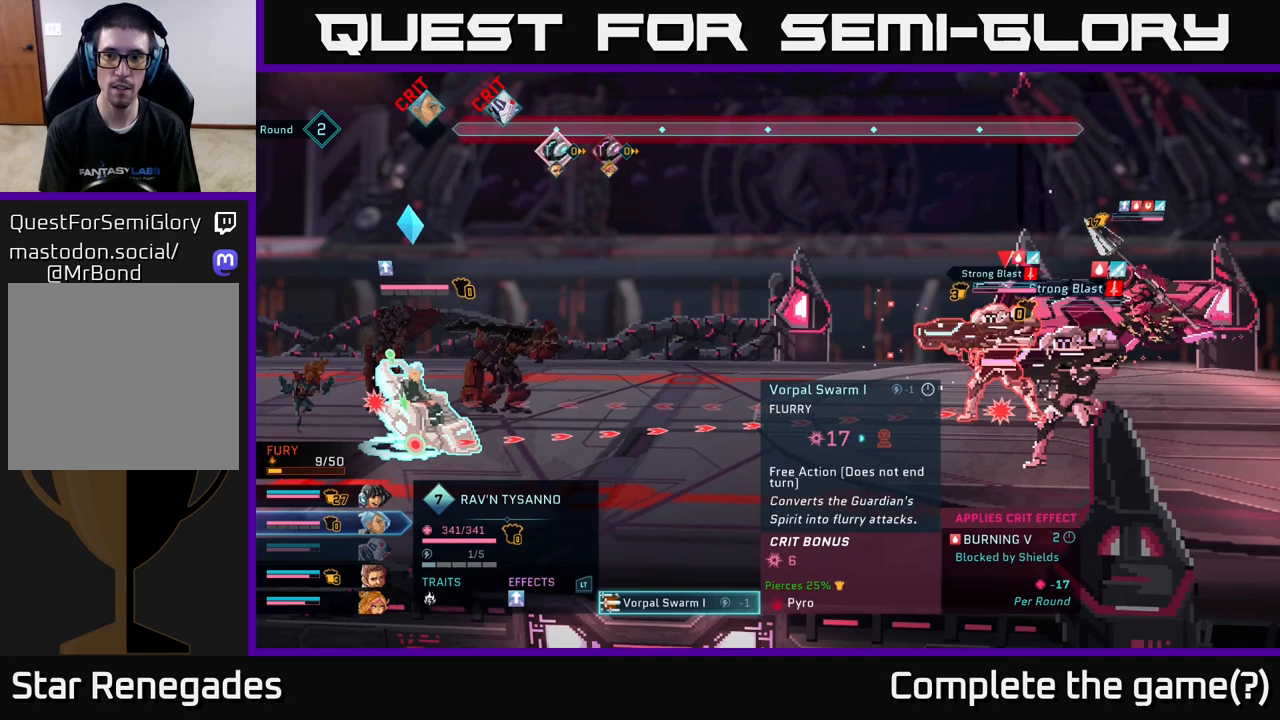
{"buttons": [], "left_stick": "down", "right_stick": "center", "events": [[133, "left_stick", "center"], [433, "left_stick", "down"]]}
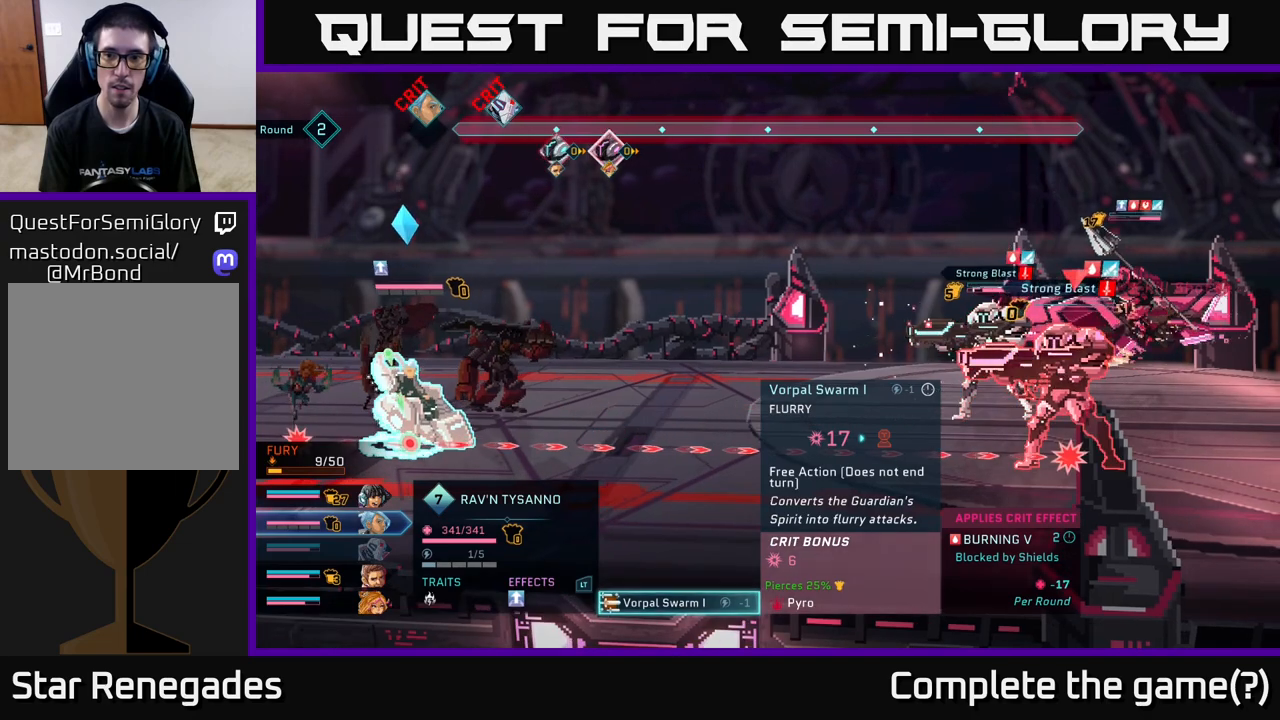
{"buttons": [], "left_stick": "center", "right_stick": "center", "events": [[133, "left_stick", "center"]]}
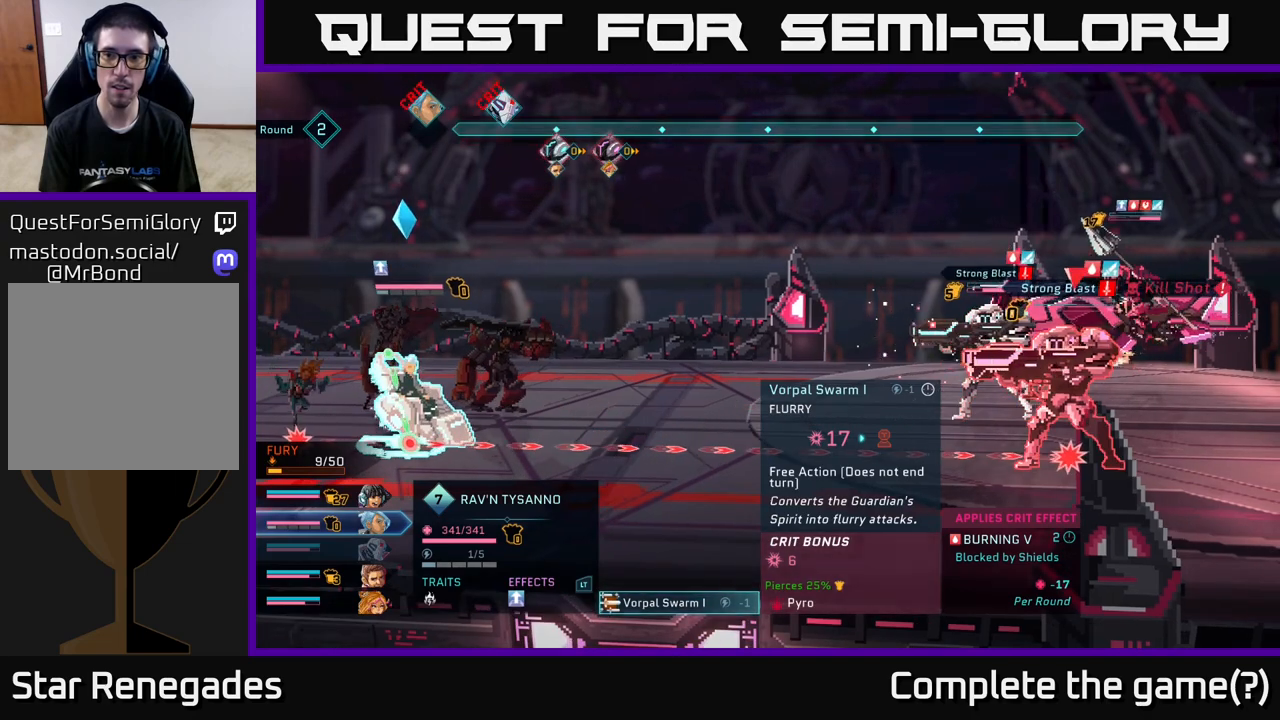
{"buttons": [], "left_stick": "center", "right_stick": "center", "events": []}
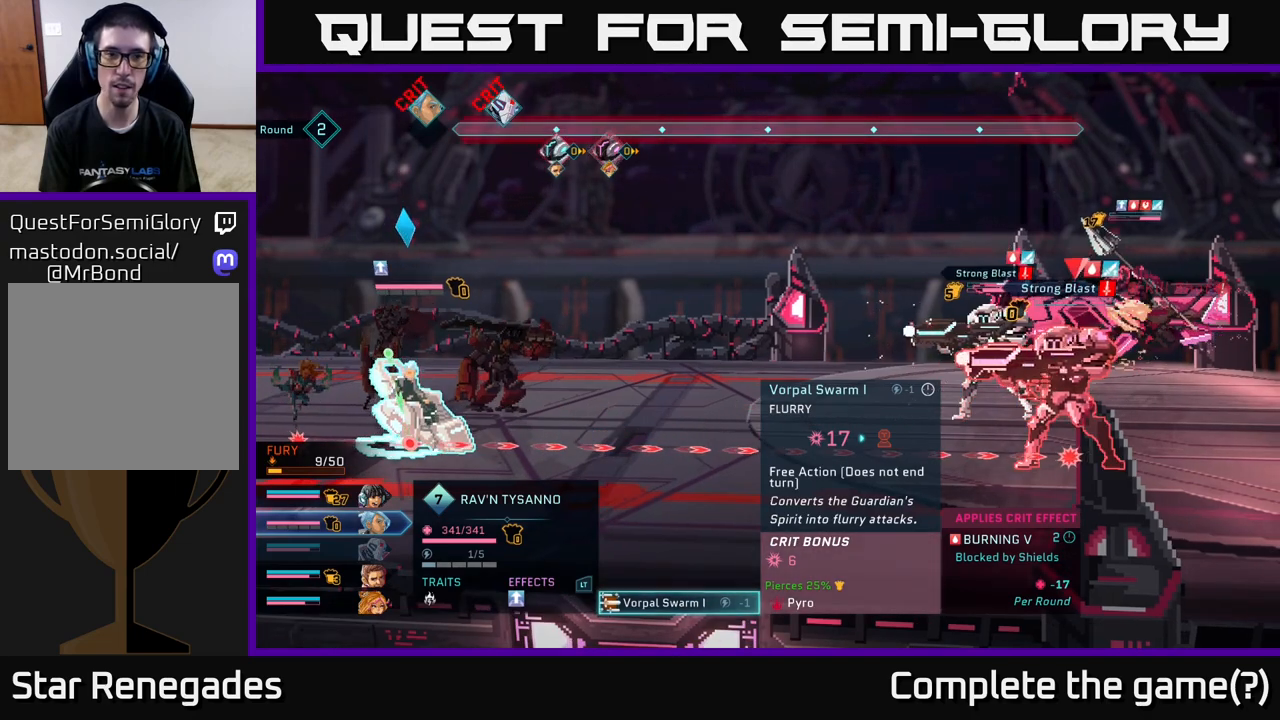
{"buttons": [], "left_stick": "center", "right_stick": "center", "events": []}
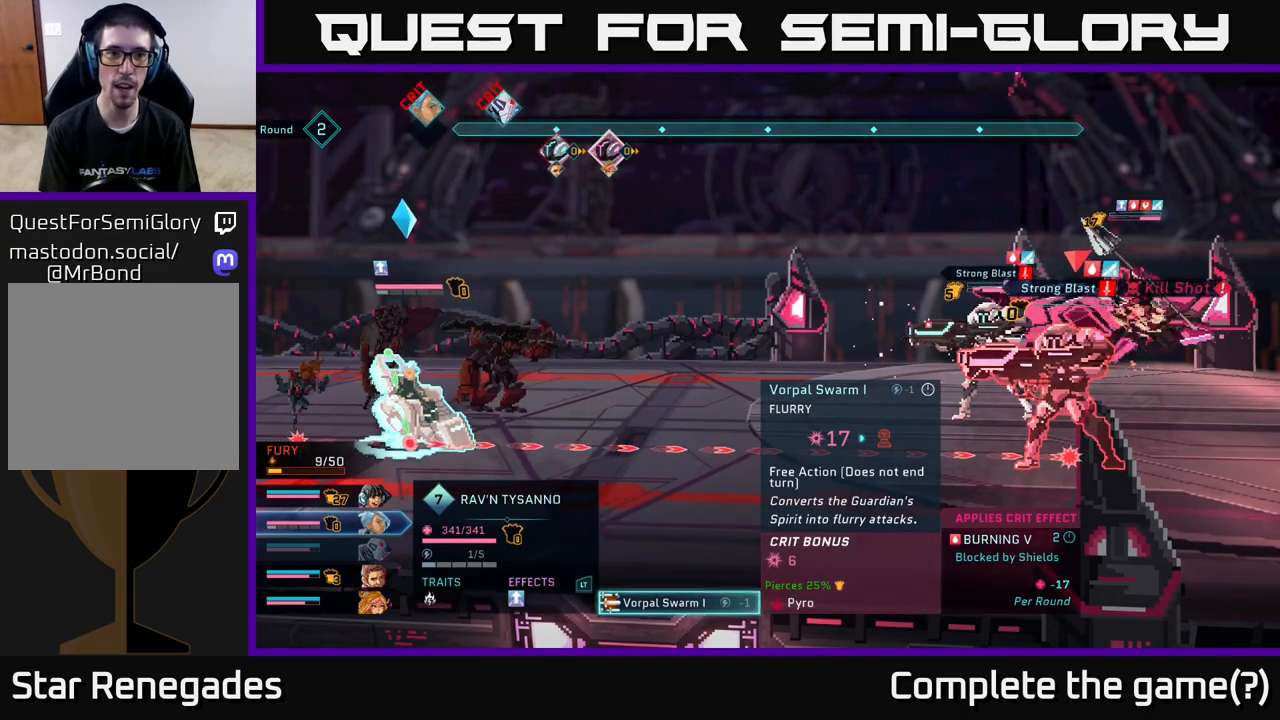
{"buttons": [], "left_stick": "center", "right_stick": "center", "events": [[150, "left_stick", "up"], [333, "left_stick", "center"]]}
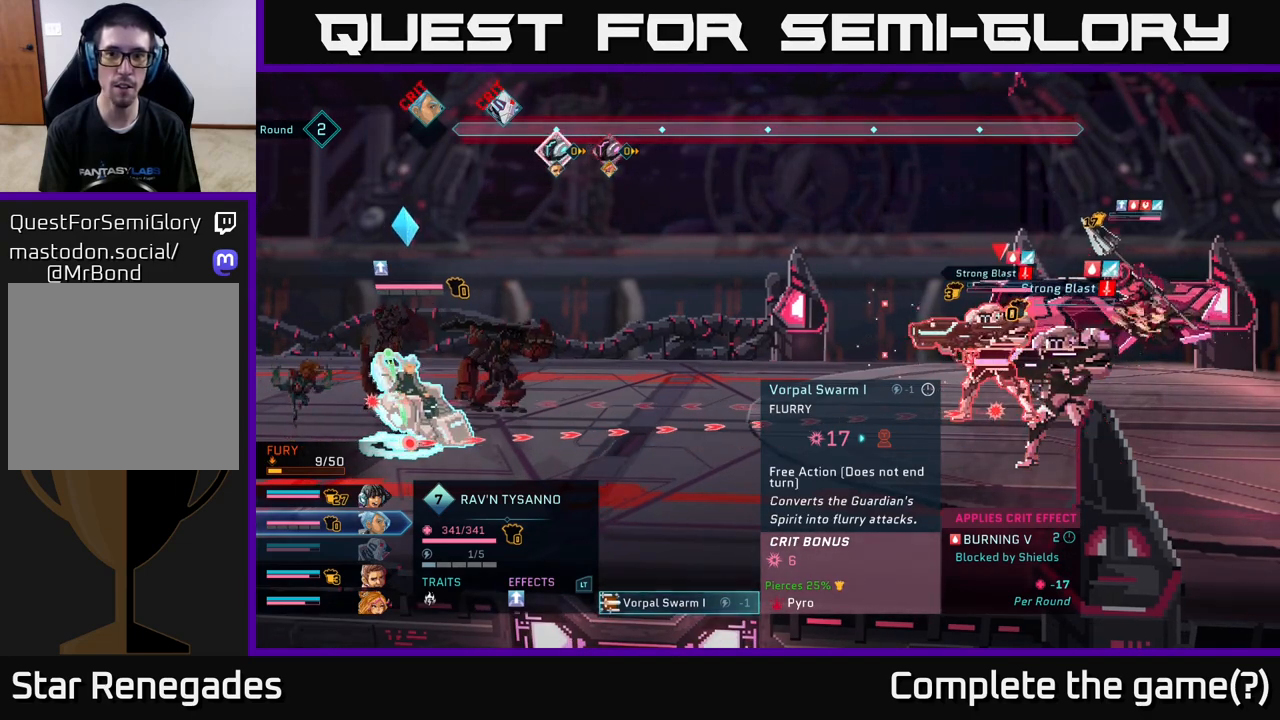
{"buttons": [], "left_stick": "center", "right_stick": "center", "events": []}
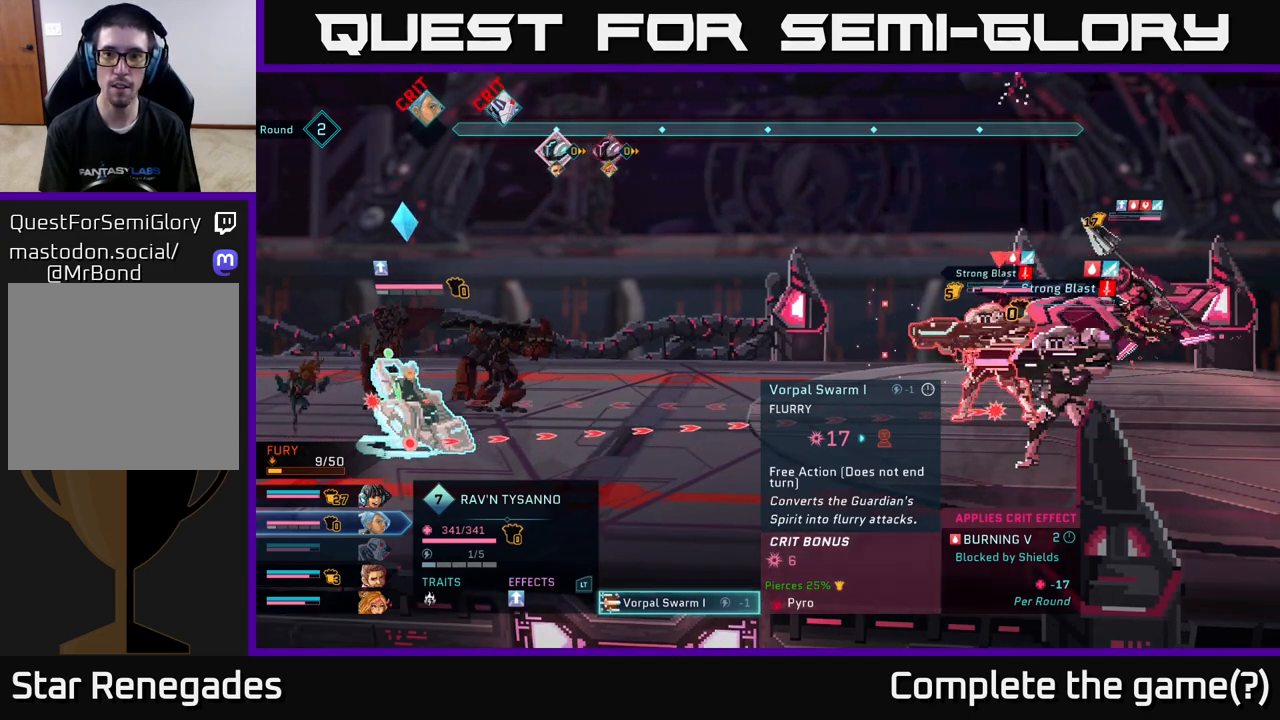
{"buttons": [], "left_stick": "center", "right_stick": "center", "events": []}
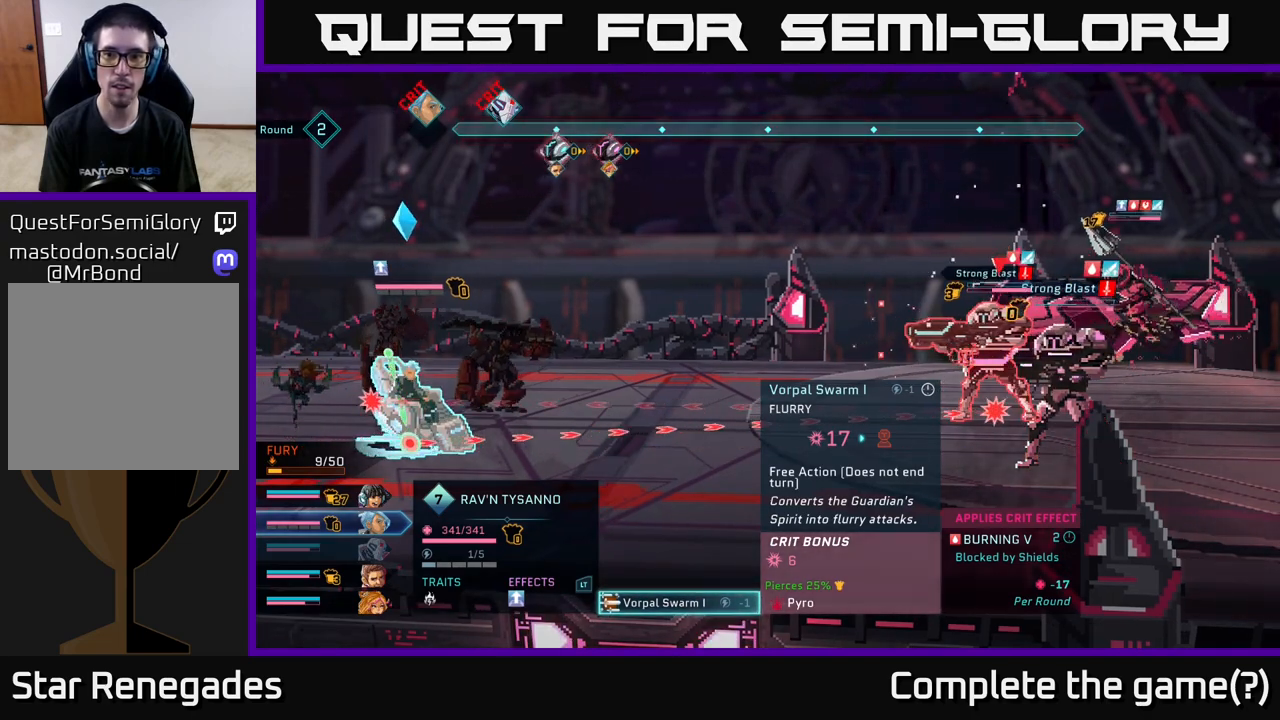
{"buttons": [], "left_stick": "center", "right_stick": "center", "events": []}
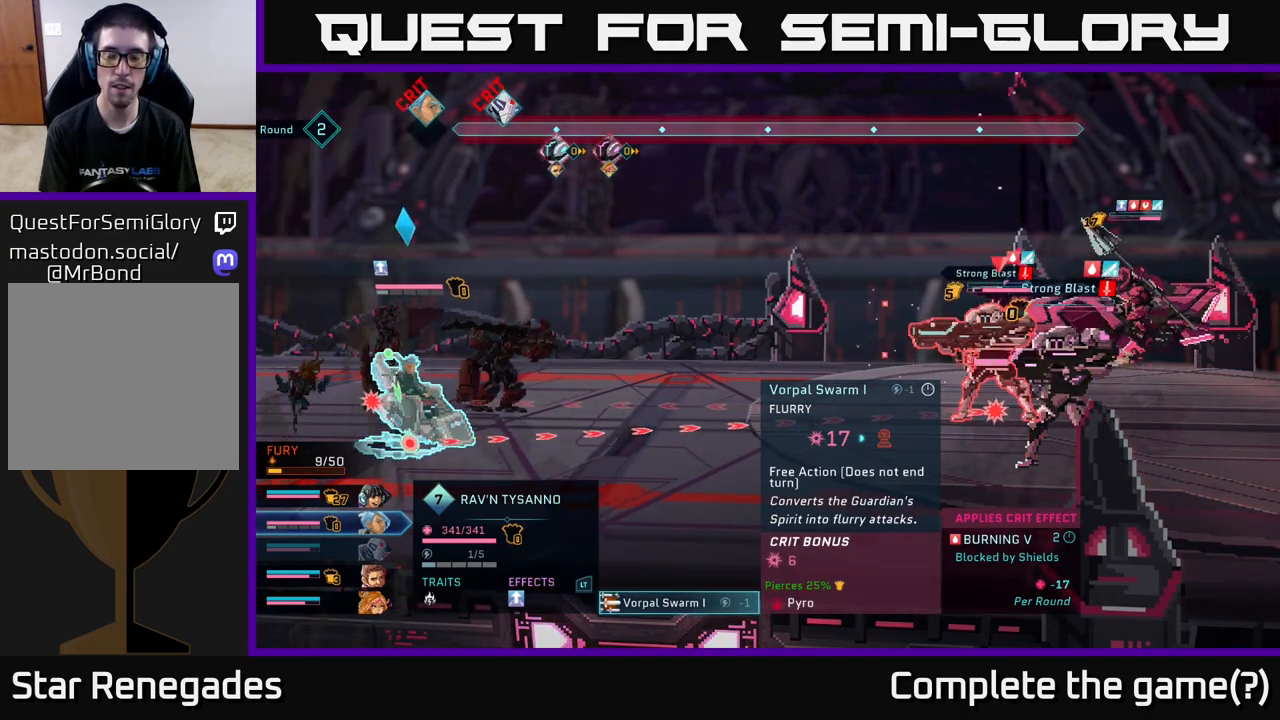
{"buttons": [], "left_stick": "down", "right_stick": "center", "events": [[417, "left_stick", "down"]]}
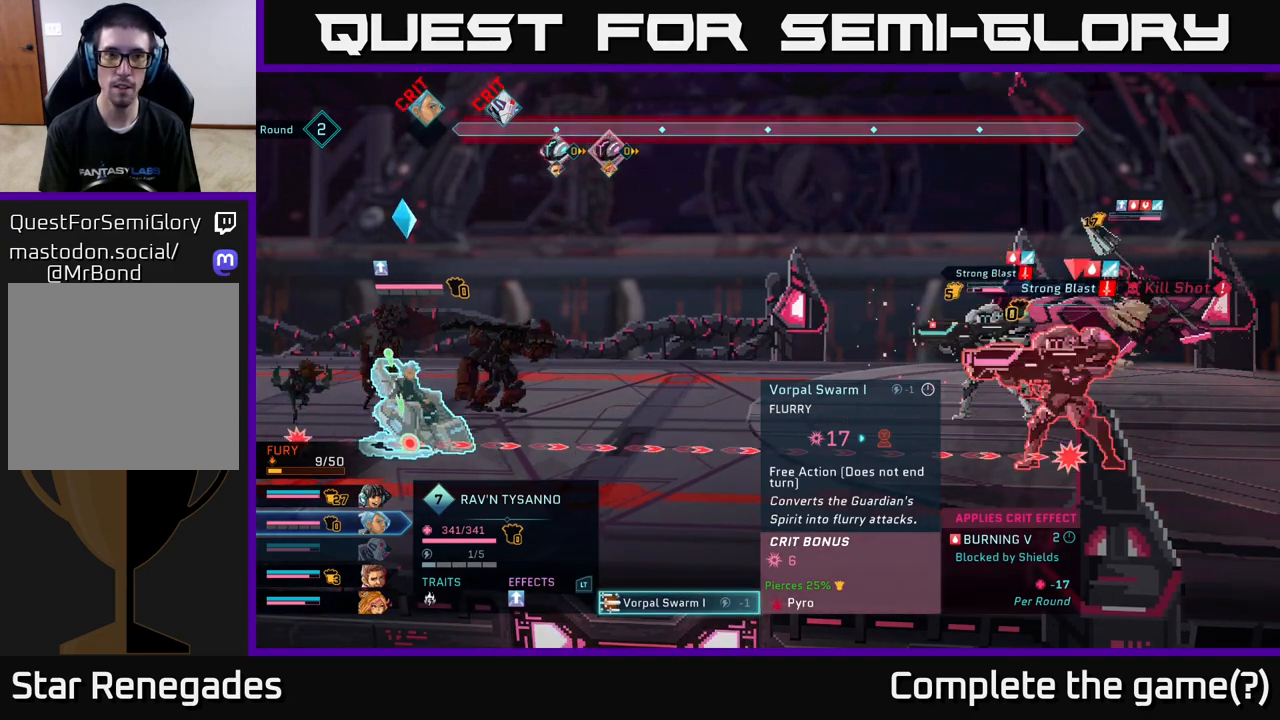
{"buttons": [], "left_stick": "center", "right_stick": "center", "events": [[100, "left_stick", "center"]]}
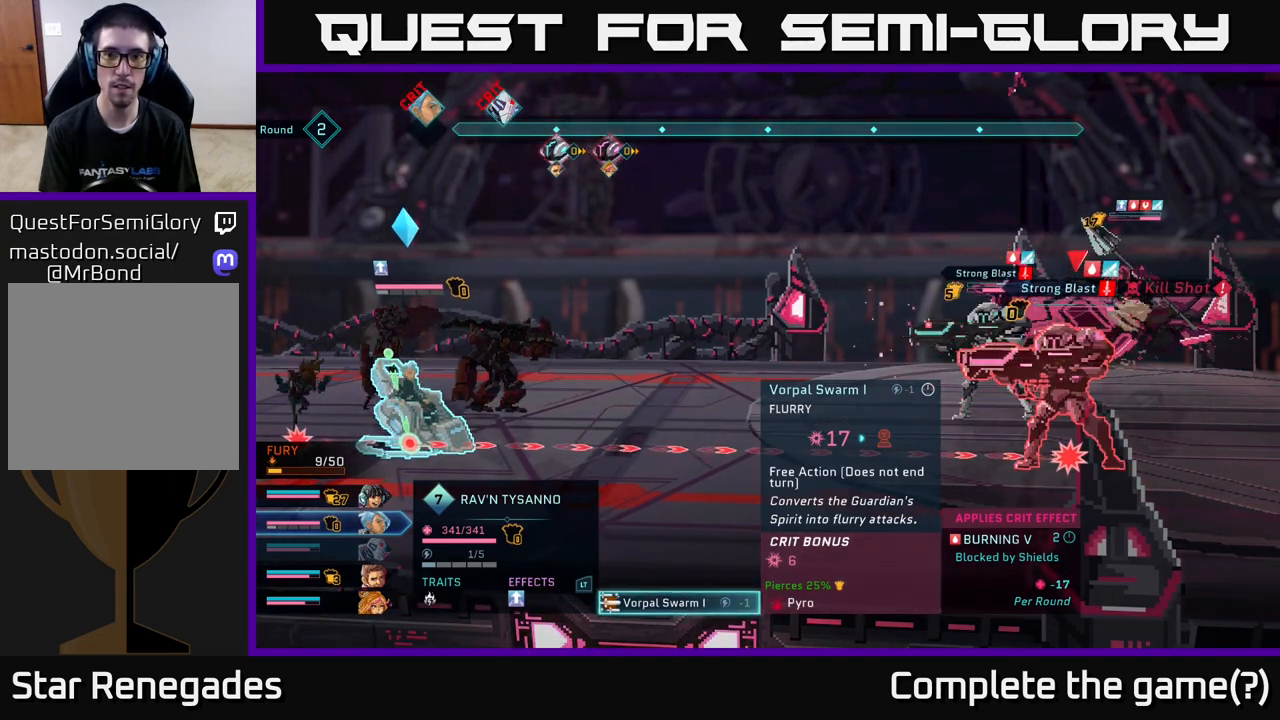
{"buttons": [], "left_stick": "center", "right_stick": "center", "events": []}
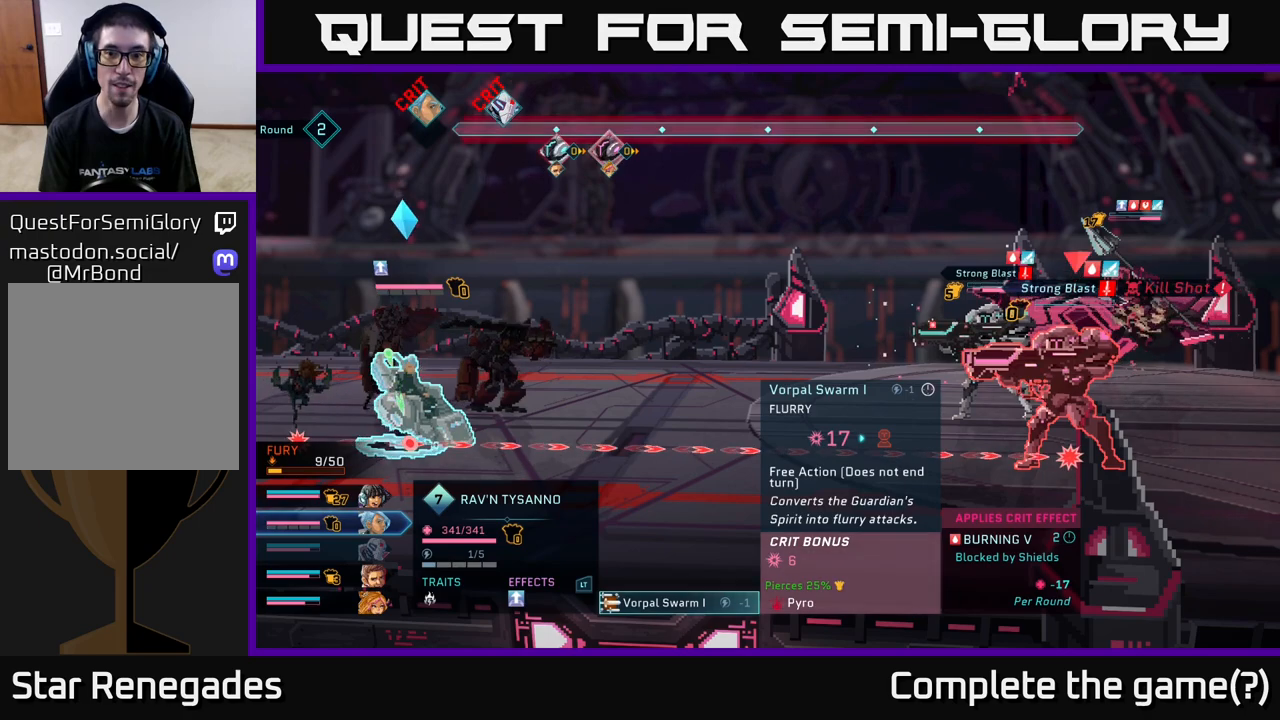
{"buttons": ["R2"], "left_stick": "center", "right_stick": "center", "events": [[150, "R2", "down"]]}
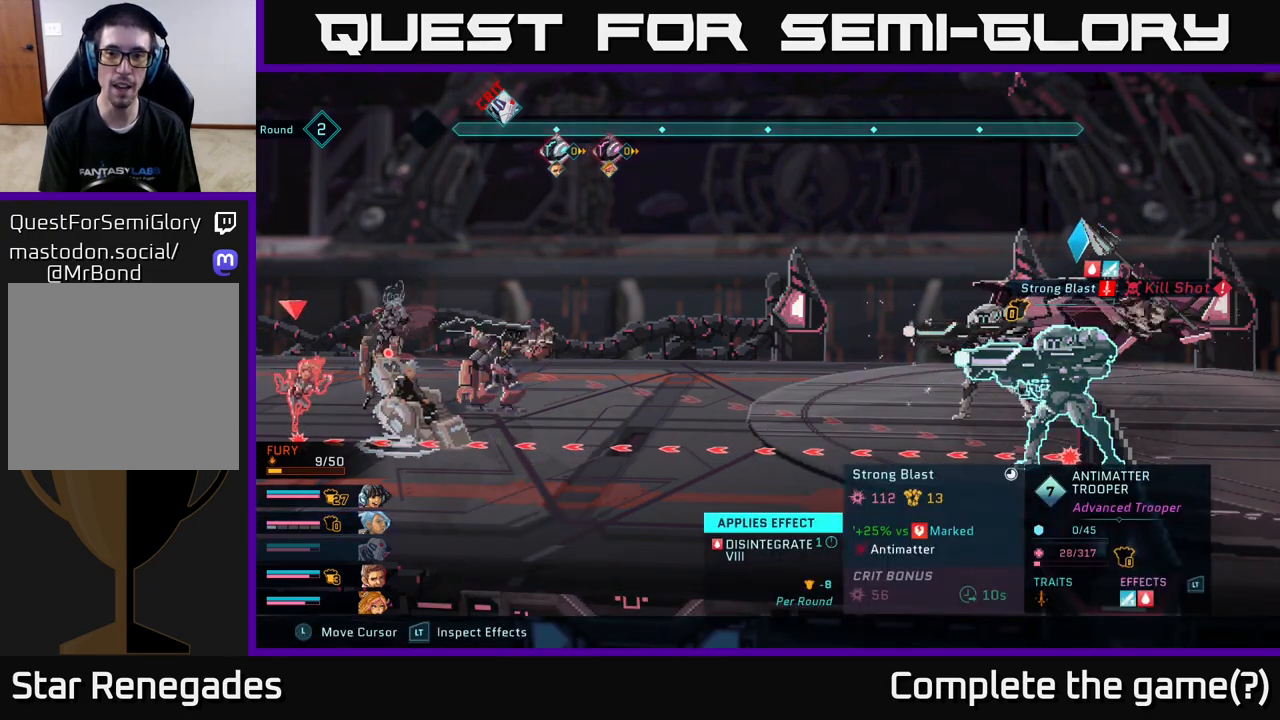
{"buttons": ["R2"], "left_stick": "center", "right_stick": "center", "events": [[83, "left_stick", "down"], [250, "left_stick", "center"], [300, "left_stick", "up"], [433, "left_stick", "center"]]}
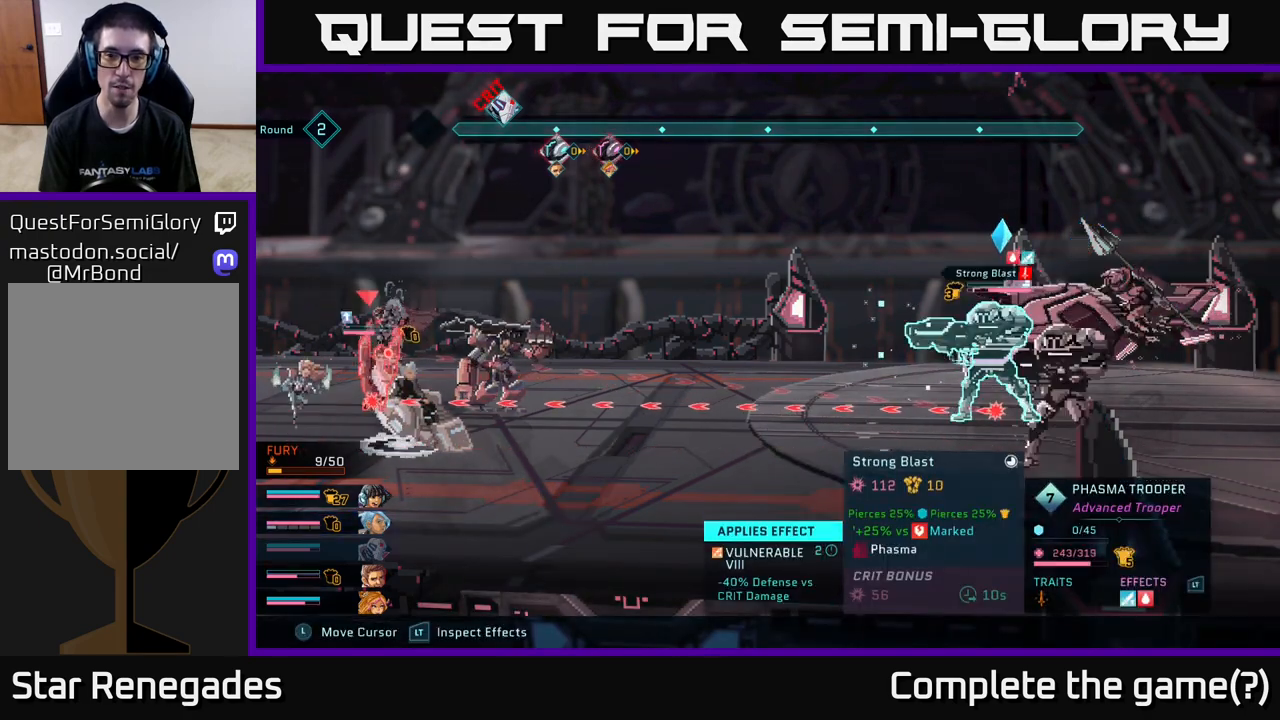
{"buttons": ["R2"], "left_stick": "center", "right_stick": "center", "events": []}